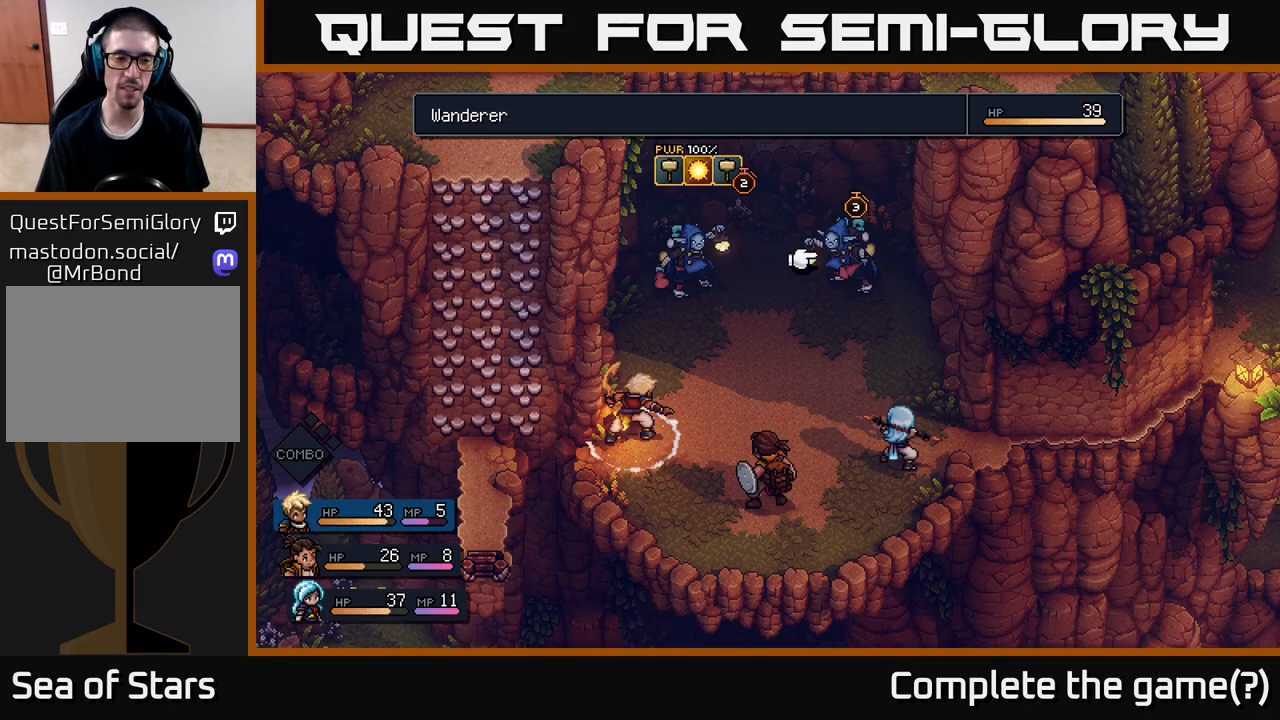
Gameplay with a controller (Xbox layout); each line is a JSON object with the inputs held at the frame after it. "events" lists button and stick changes between this image and that frame as [ms after this image, input, new state], when the widget could be followed in between.
{"buttons": [], "left_stick": "center", "right_stick": "center", "events": [[17, "left_stick", "left"], [200, "left_stick", "center"]]}
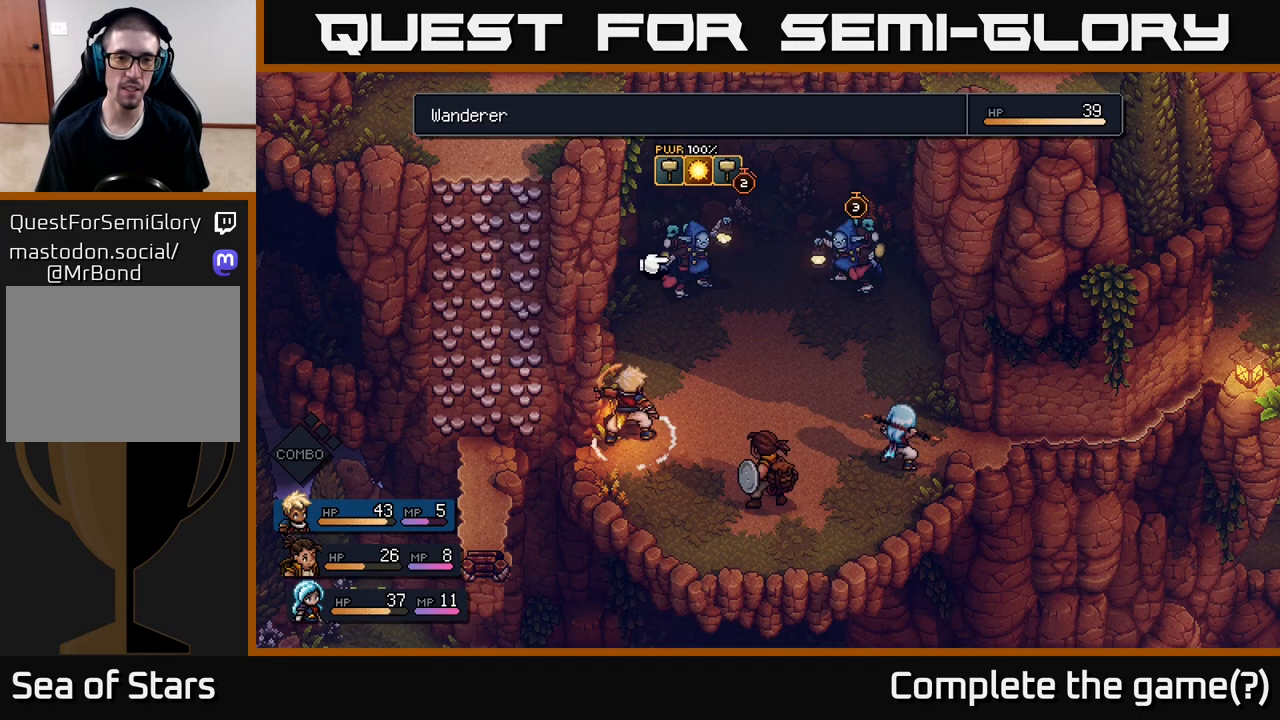
{"buttons": [], "left_stick": "center", "right_stick": "center", "events": []}
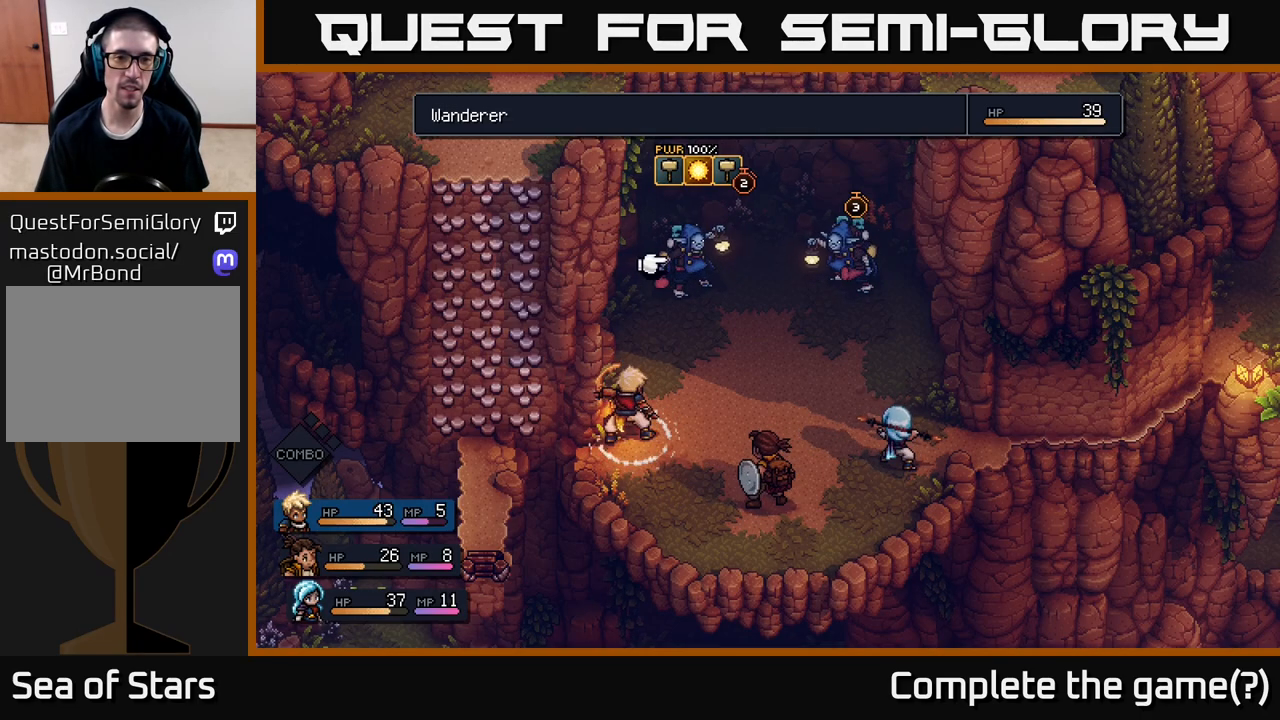
{"buttons": [], "left_stick": "center", "right_stick": "center", "events": []}
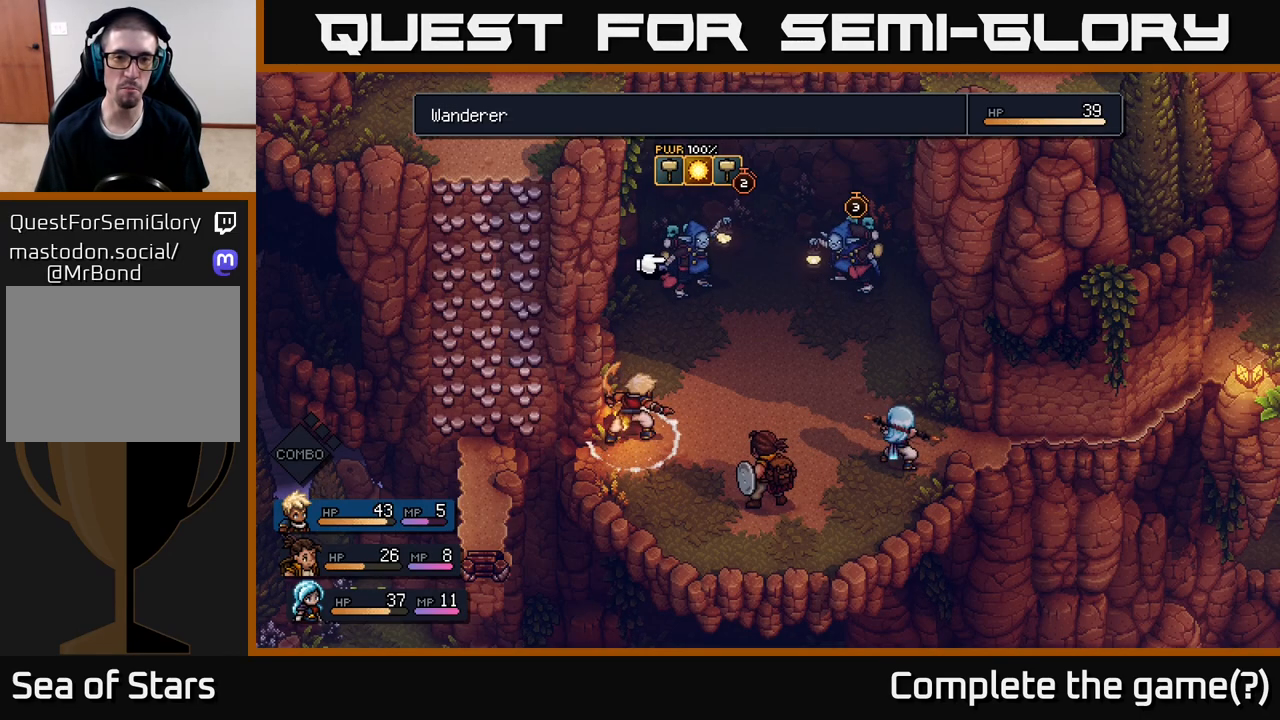
{"buttons": [], "left_stick": "center", "right_stick": "center", "events": []}
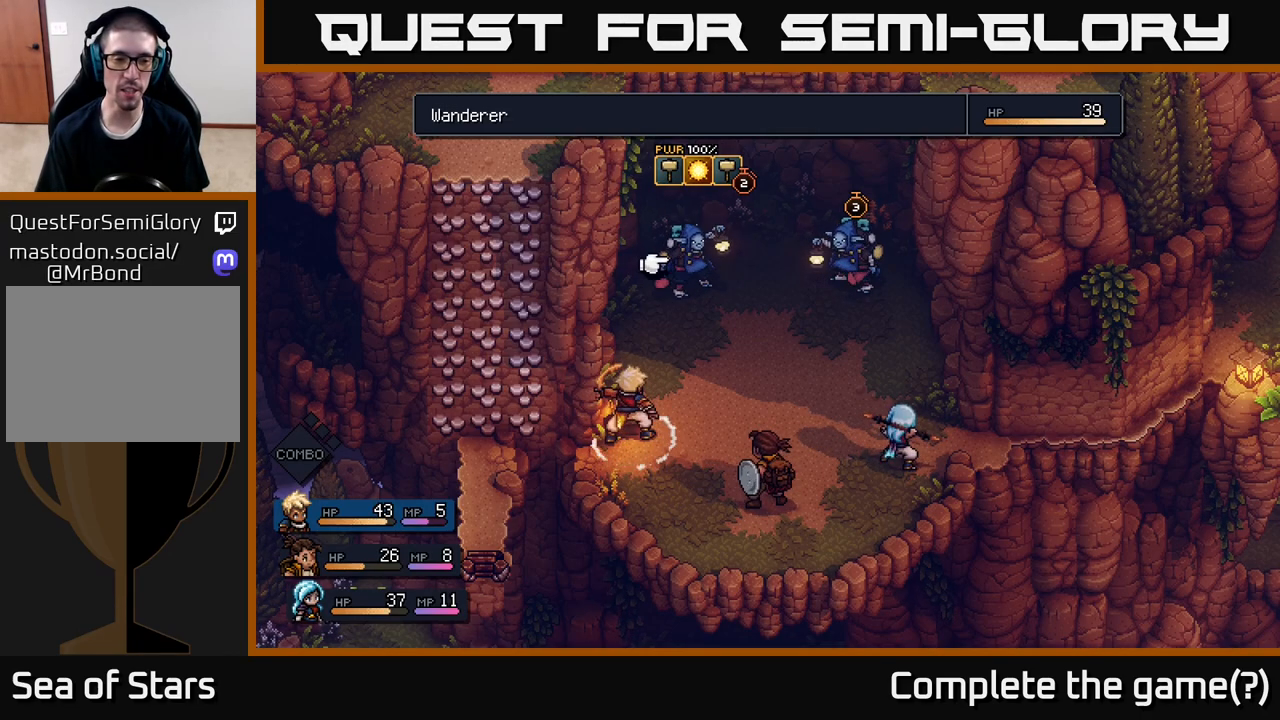
{"buttons": [], "left_stick": "center", "right_stick": "center", "events": [[233, "left_stick", "right"], [400, "left_stick", "center"]]}
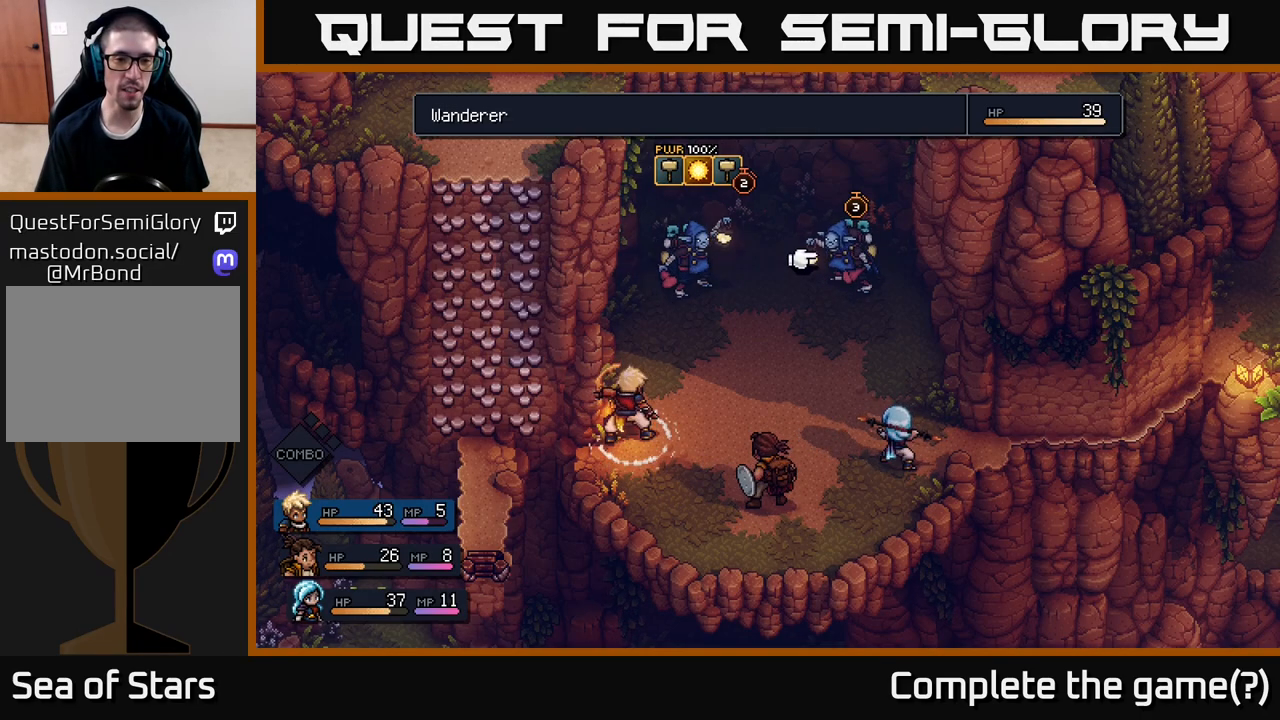
{"buttons": ["DPAD_RIGHT"], "left_stick": "center", "right_stick": "center", "events": [[367, "DPAD_RIGHT", "down"]]}
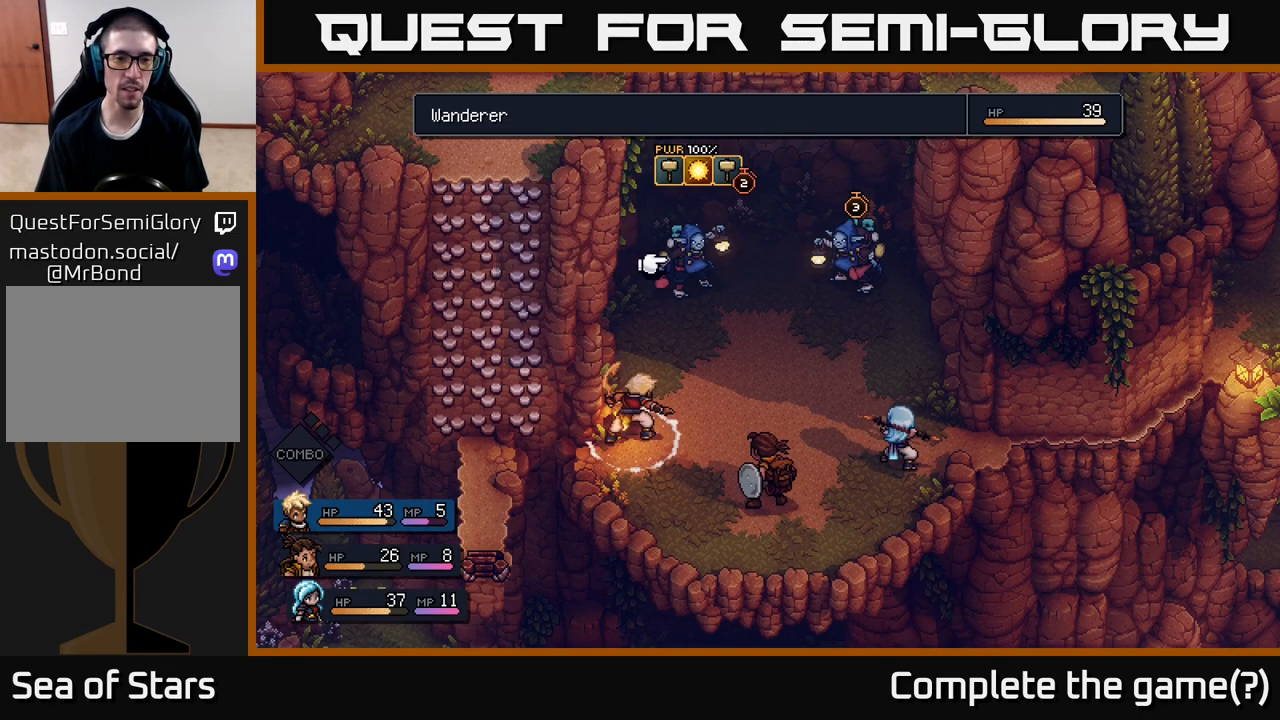
{"buttons": [], "left_stick": "center", "right_stick": "center", "events": [[33, "DPAD_RIGHT", "up"], [333, "DPAD_RIGHT", "down"], [450, "DPAD_RIGHT", "up"]]}
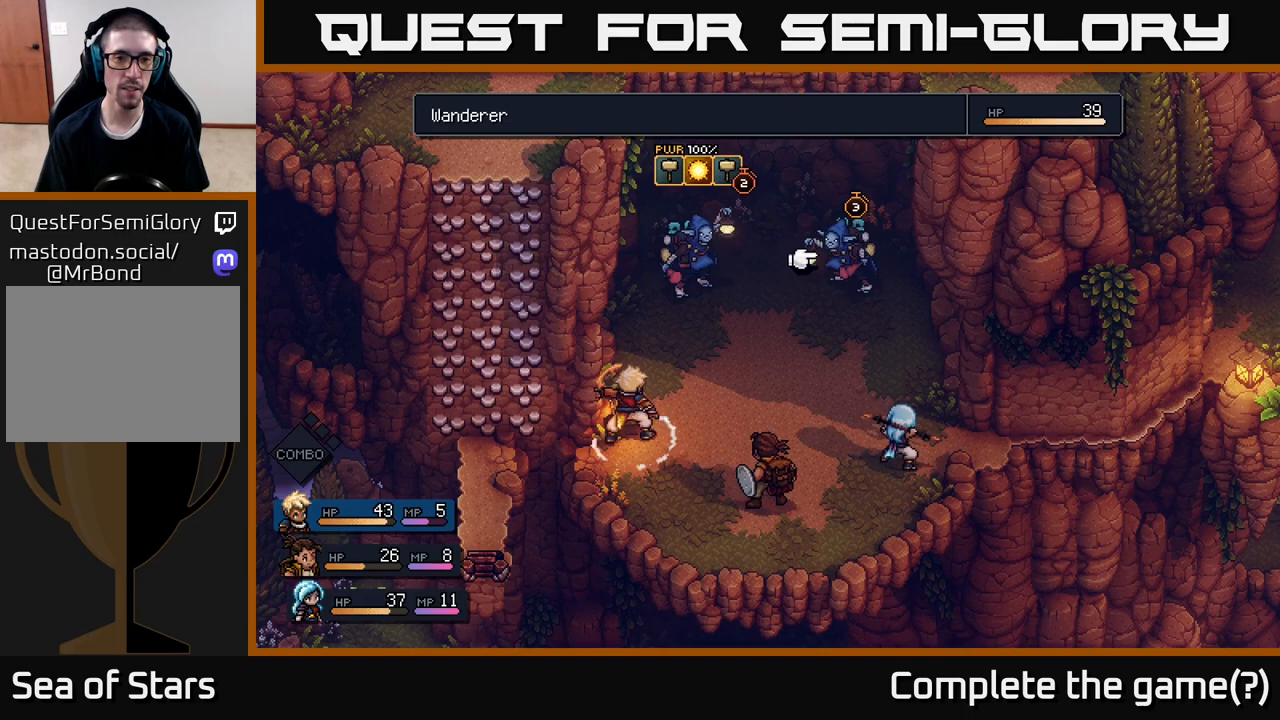
{"buttons": [], "left_stick": "center", "right_stick": "center", "events": [[83, "B", "down"], [183, "B", "up"], [317, "DPAD_RIGHT", "down"], [450, "DPAD_RIGHT", "up"]]}
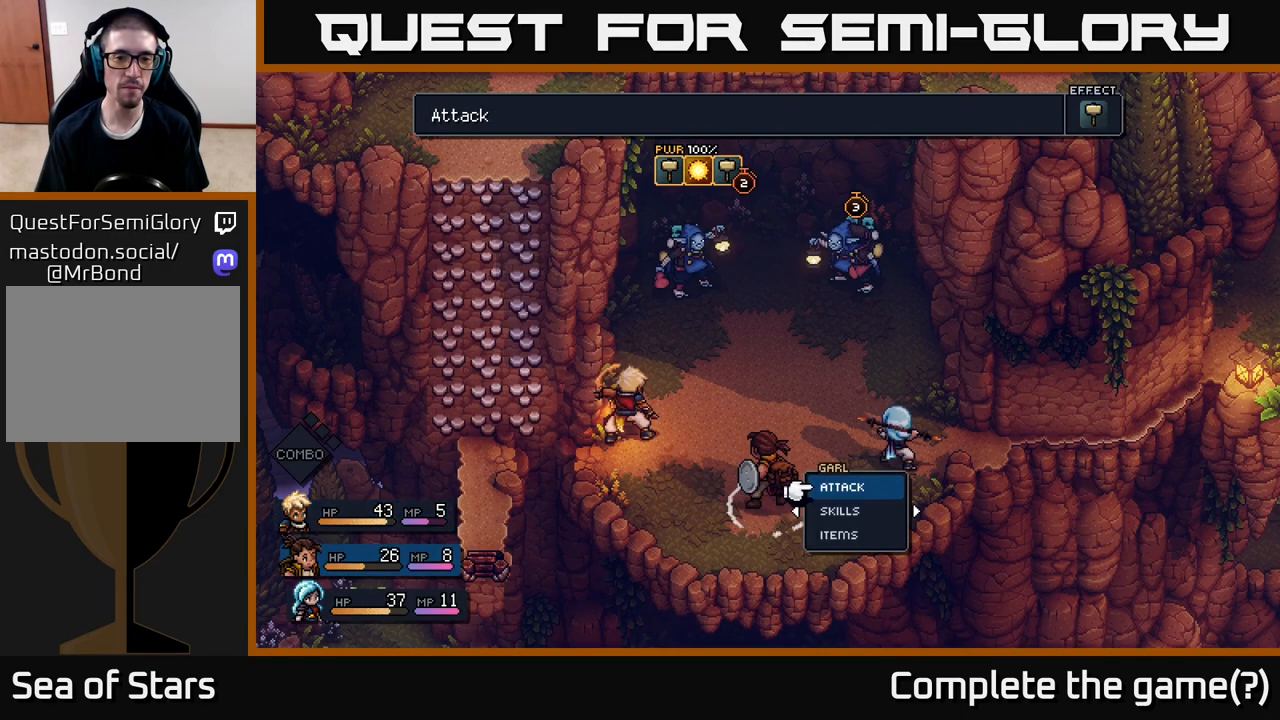
{"buttons": ["DPAD_DOWN"], "left_stick": "center", "right_stick": "center", "events": [[467, "DPAD_DOWN", "down"]]}
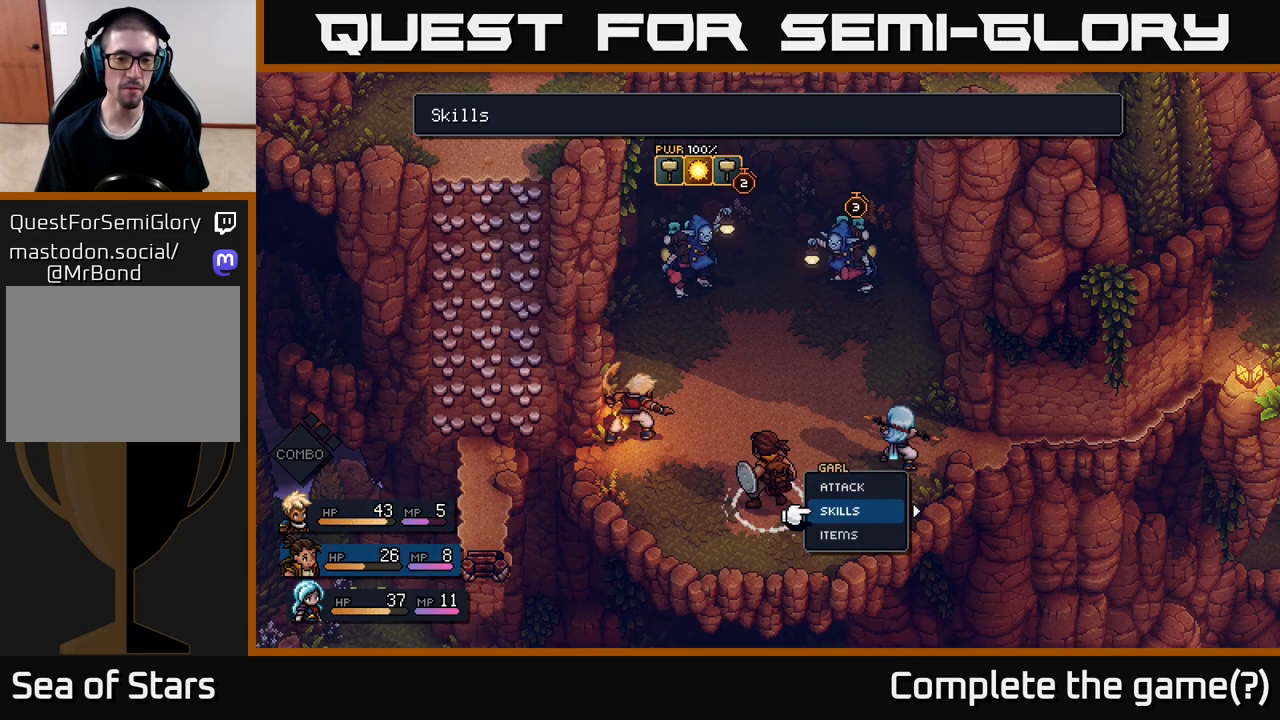
{"buttons": [], "left_stick": "center", "right_stick": "center", "events": [[100, "DPAD_DOWN", "up"], [250, "A", "down"], [367, "A", "up"]]}
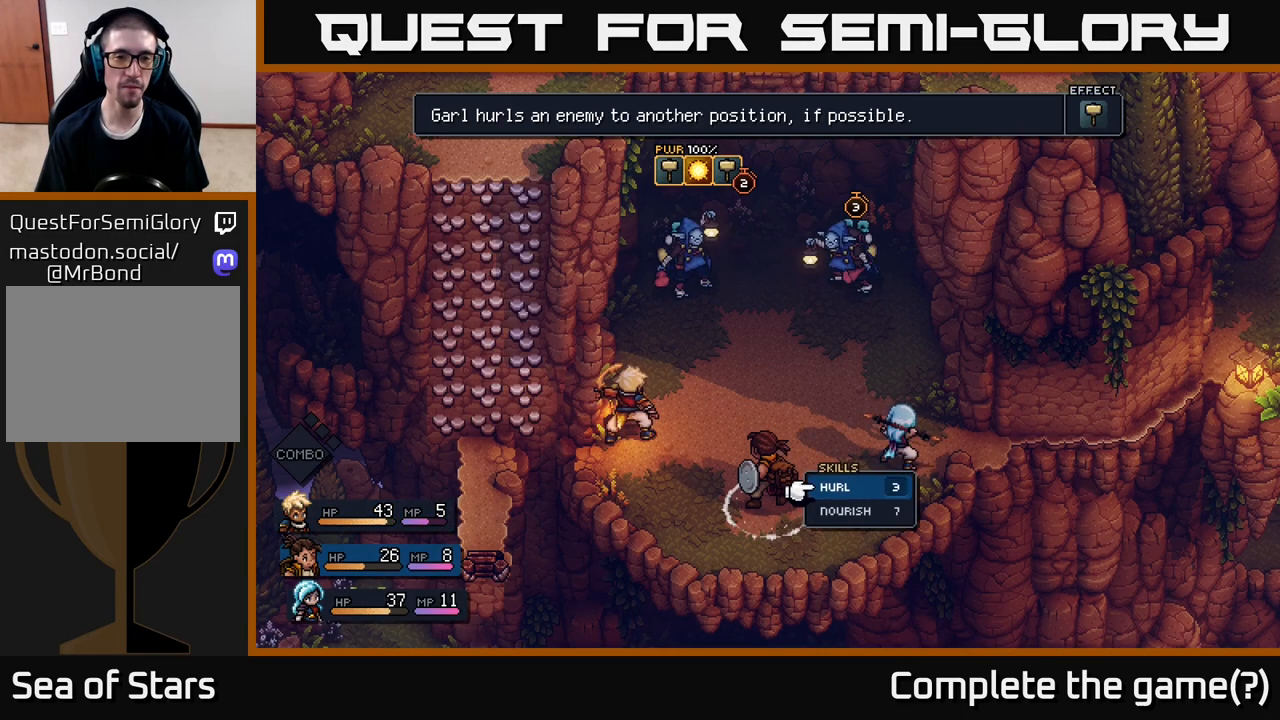
{"buttons": [], "left_stick": "center", "right_stick": "center", "events": []}
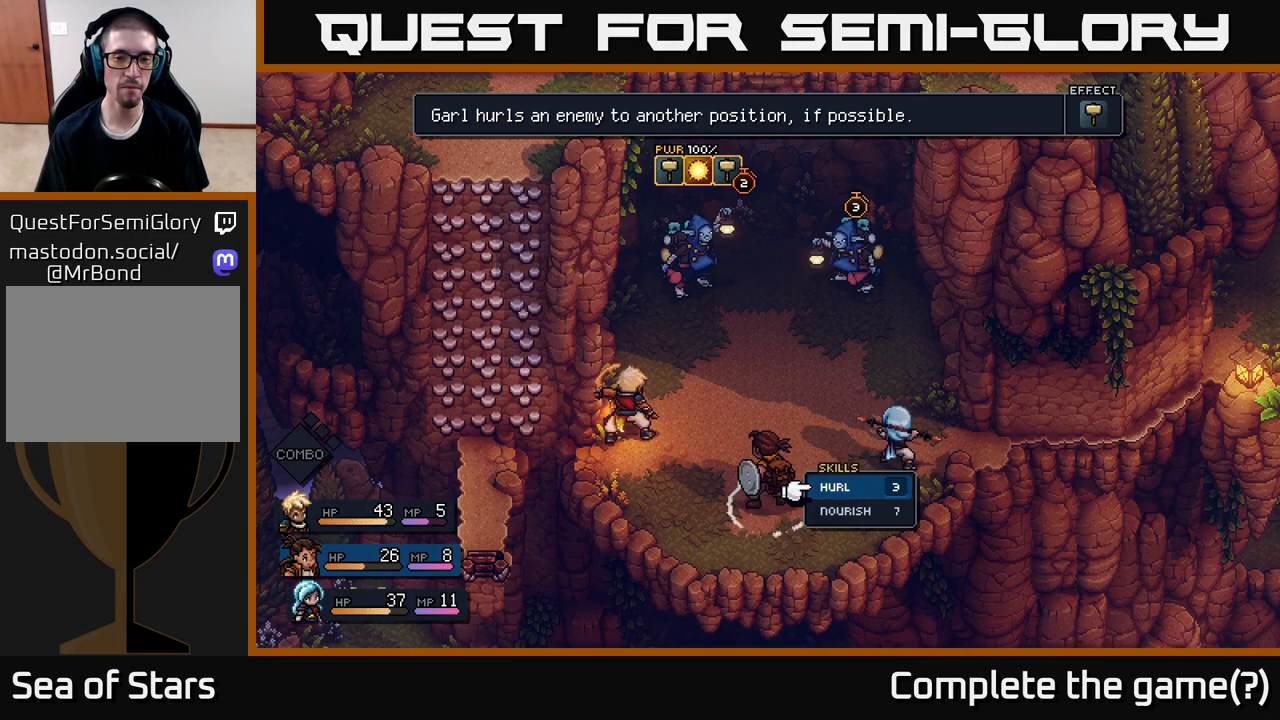
{"buttons": [], "left_stick": "center", "right_stick": "center", "events": [[300, "DPAD_DOWN", "down"], [450, "DPAD_DOWN", "up"]]}
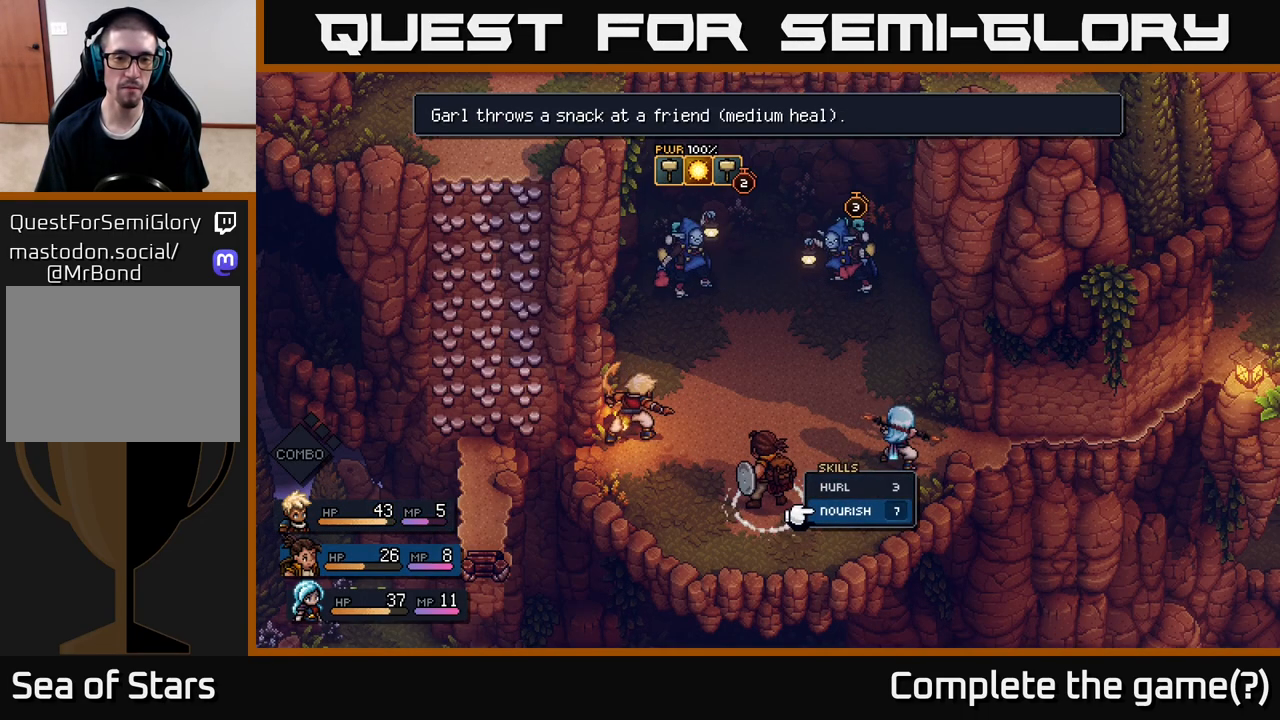
{"buttons": [], "left_stick": "center", "right_stick": "center", "events": []}
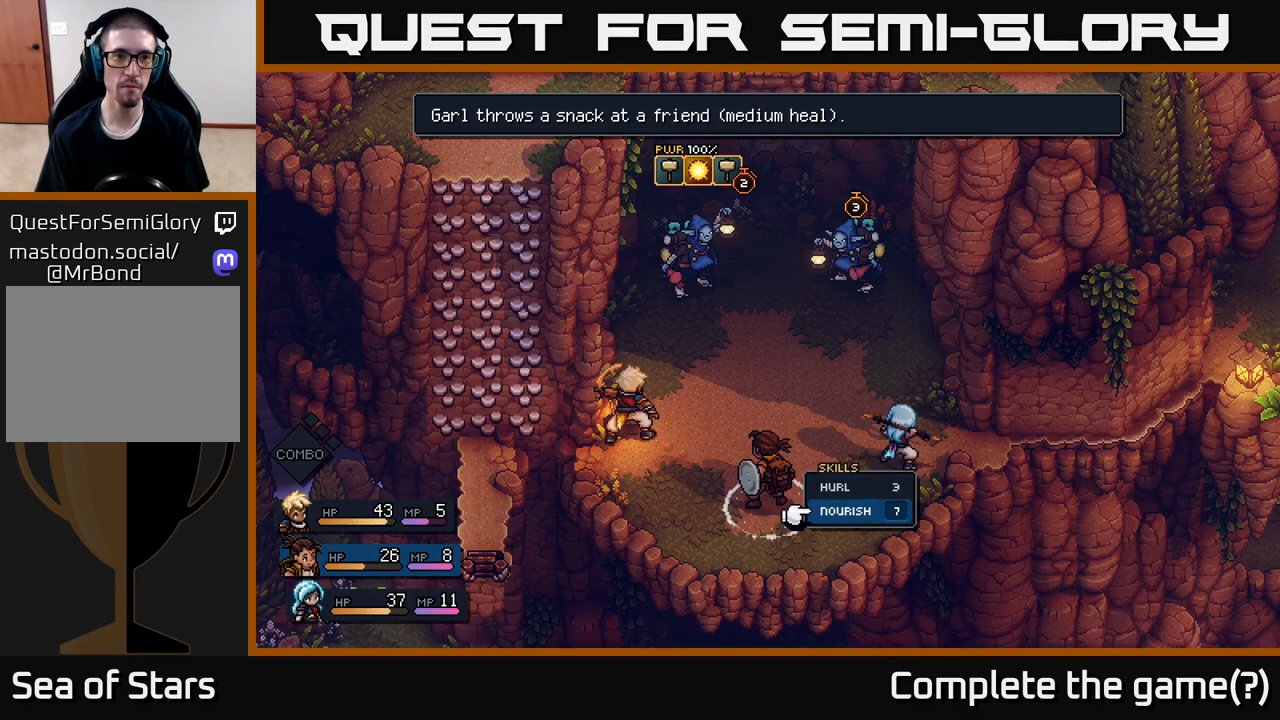
{"buttons": [], "left_stick": "center", "right_stick": "center", "events": []}
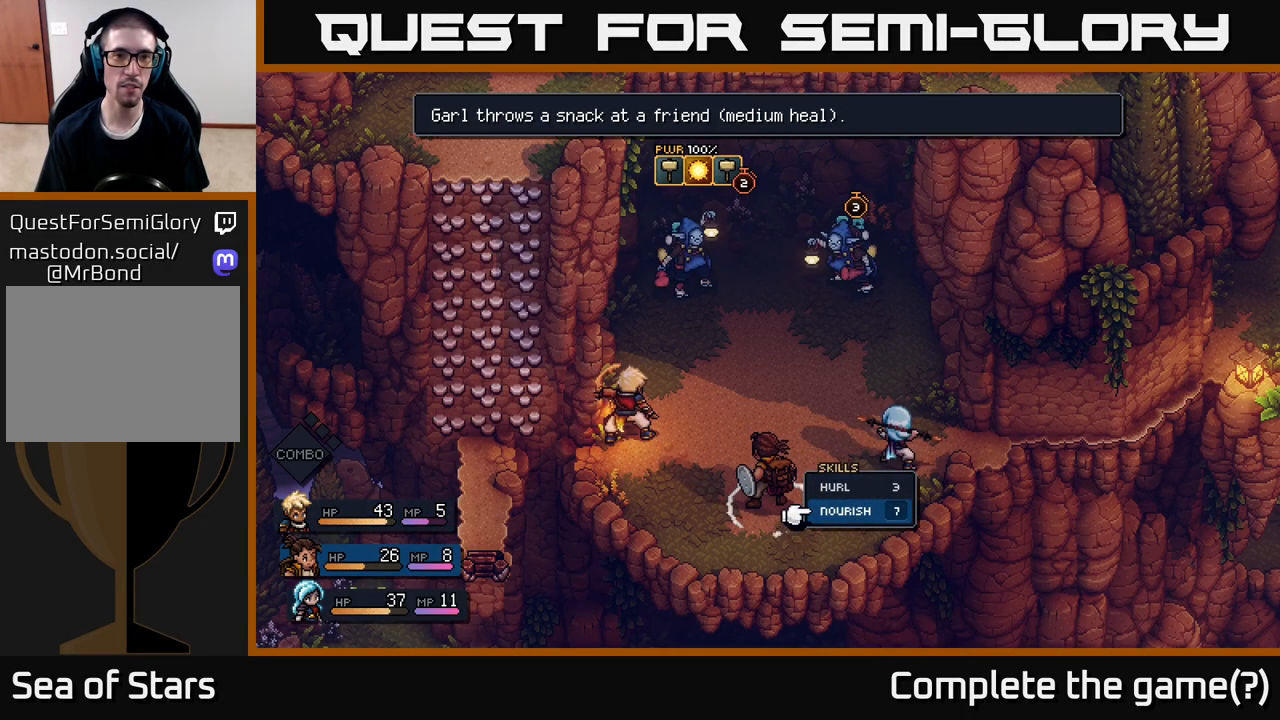
{"buttons": [], "left_stick": "center", "right_stick": "center", "events": []}
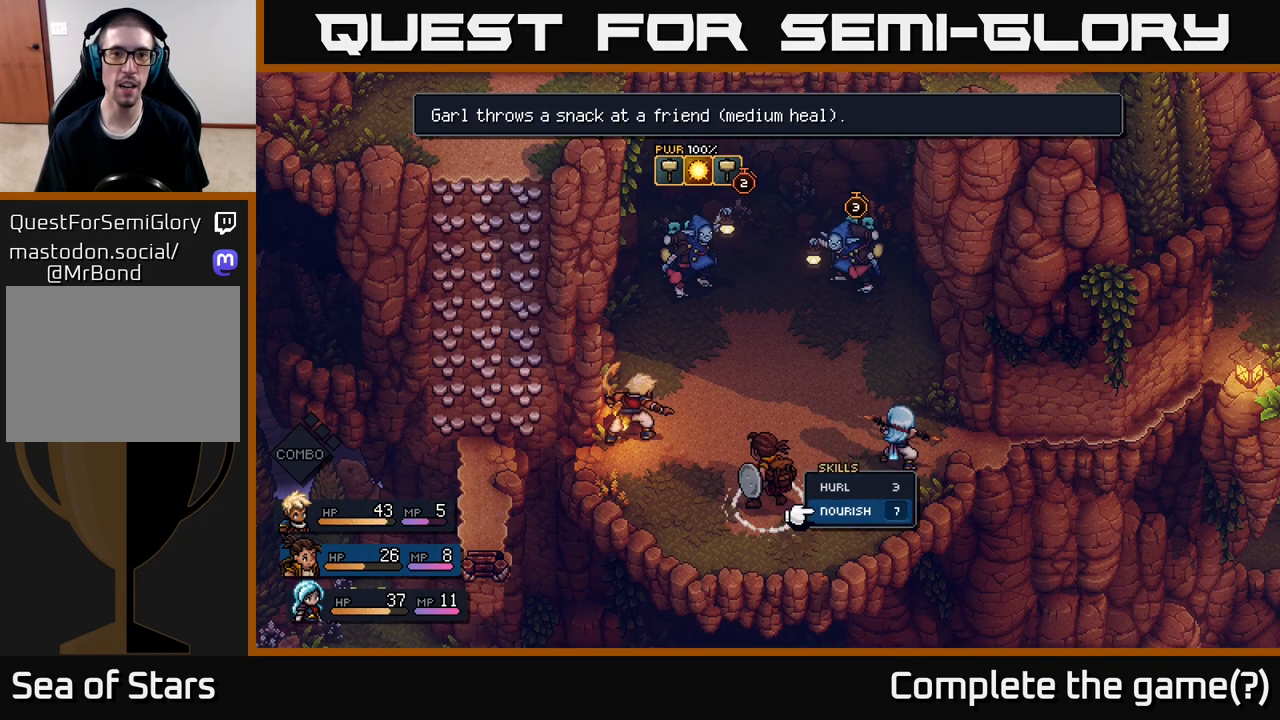
{"buttons": [], "left_stick": "center", "right_stick": "center", "events": []}
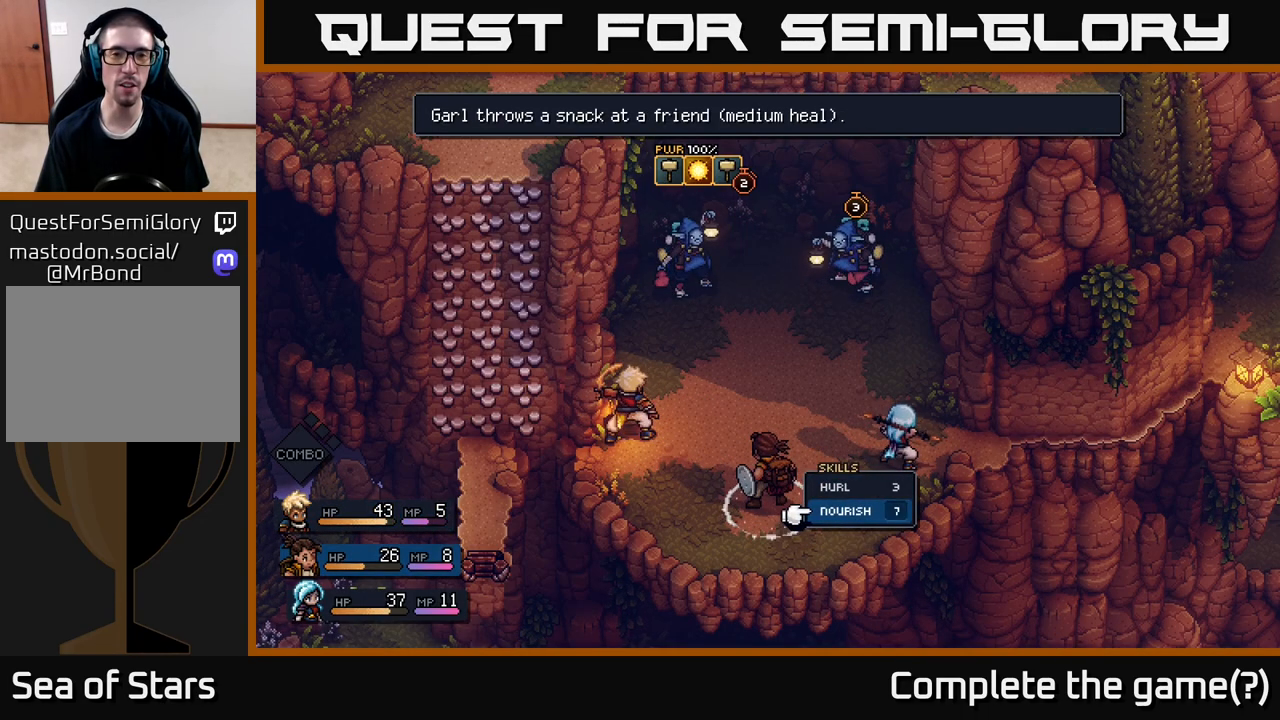
{"buttons": [], "left_stick": "center", "right_stick": "center", "events": []}
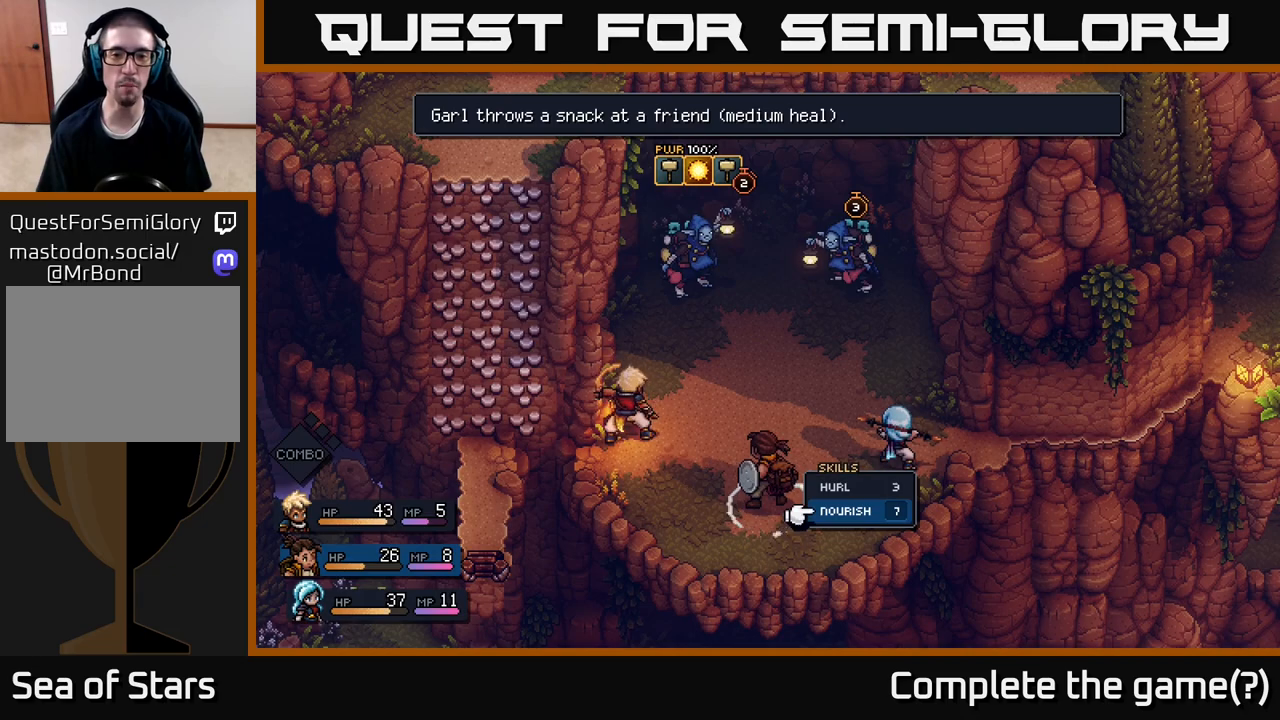
{"buttons": [], "left_stick": "center", "right_stick": "center", "events": [[300, "DPAD_UP", "down"], [483, "DPAD_UP", "up"]]}
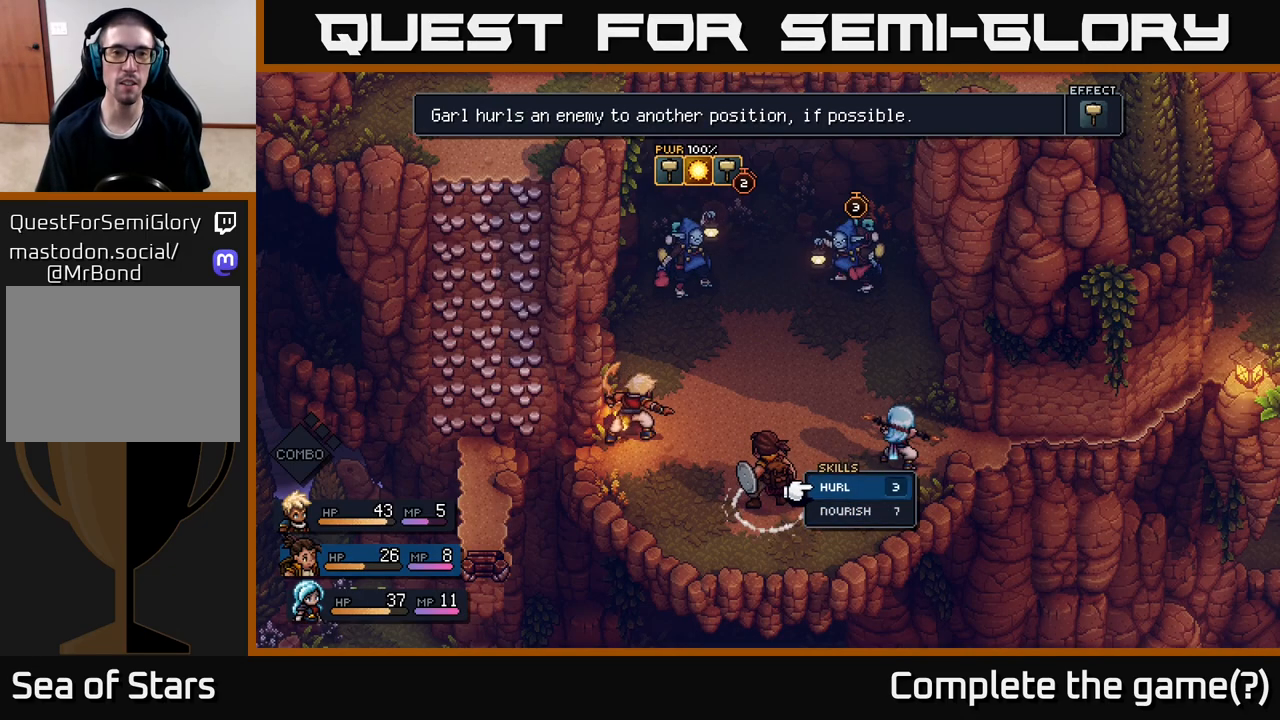
{"buttons": [], "left_stick": "center", "right_stick": "center", "events": []}
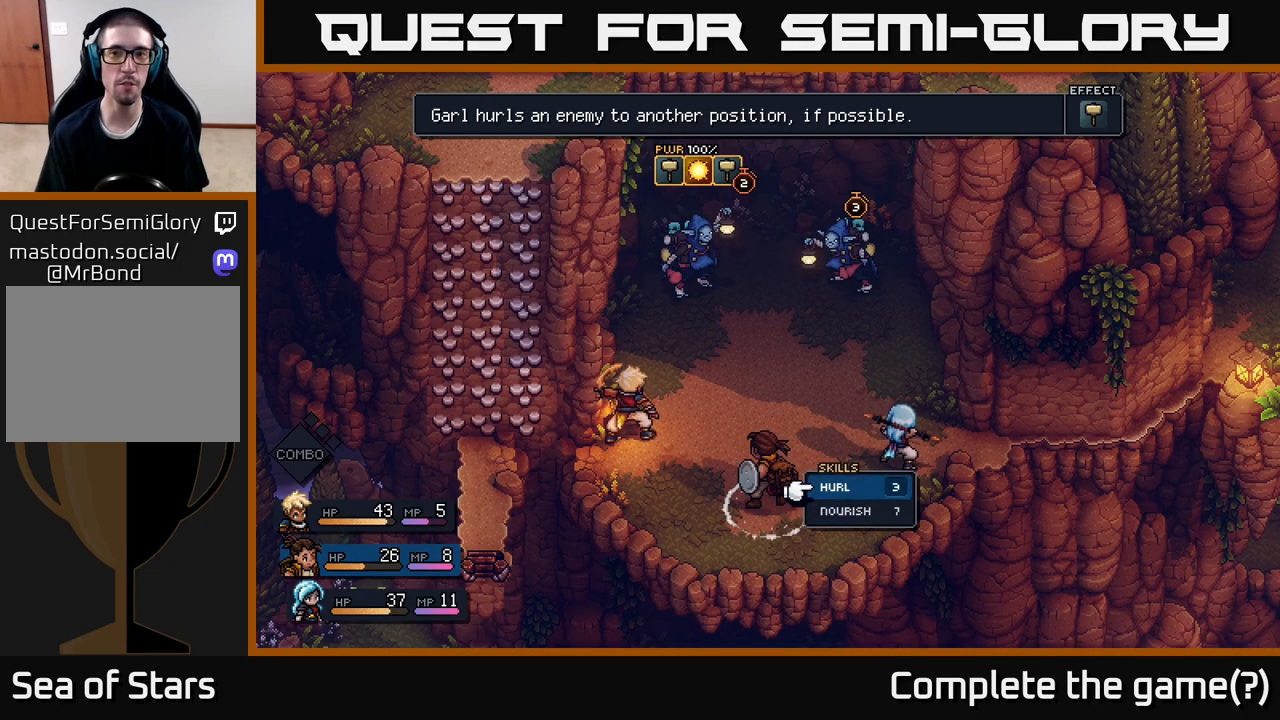
{"buttons": [], "left_stick": "center", "right_stick": "center", "events": []}
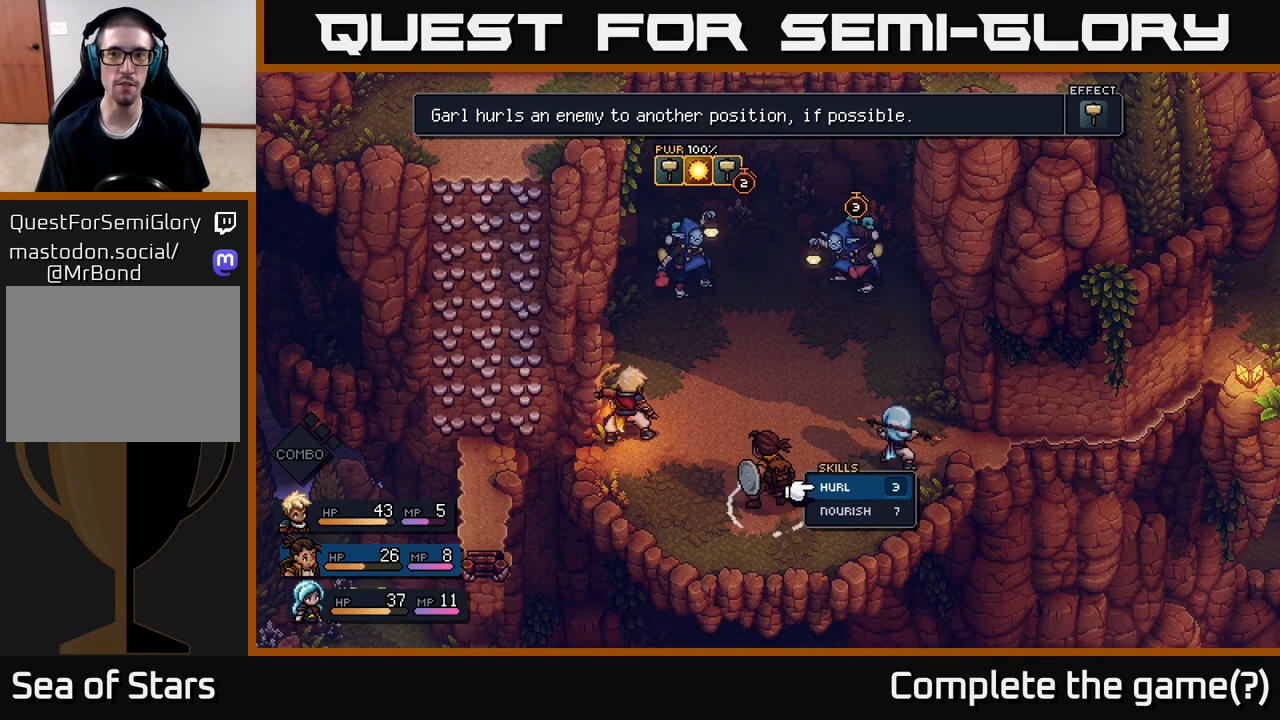
{"buttons": [], "left_stick": "center", "right_stick": "center", "events": []}
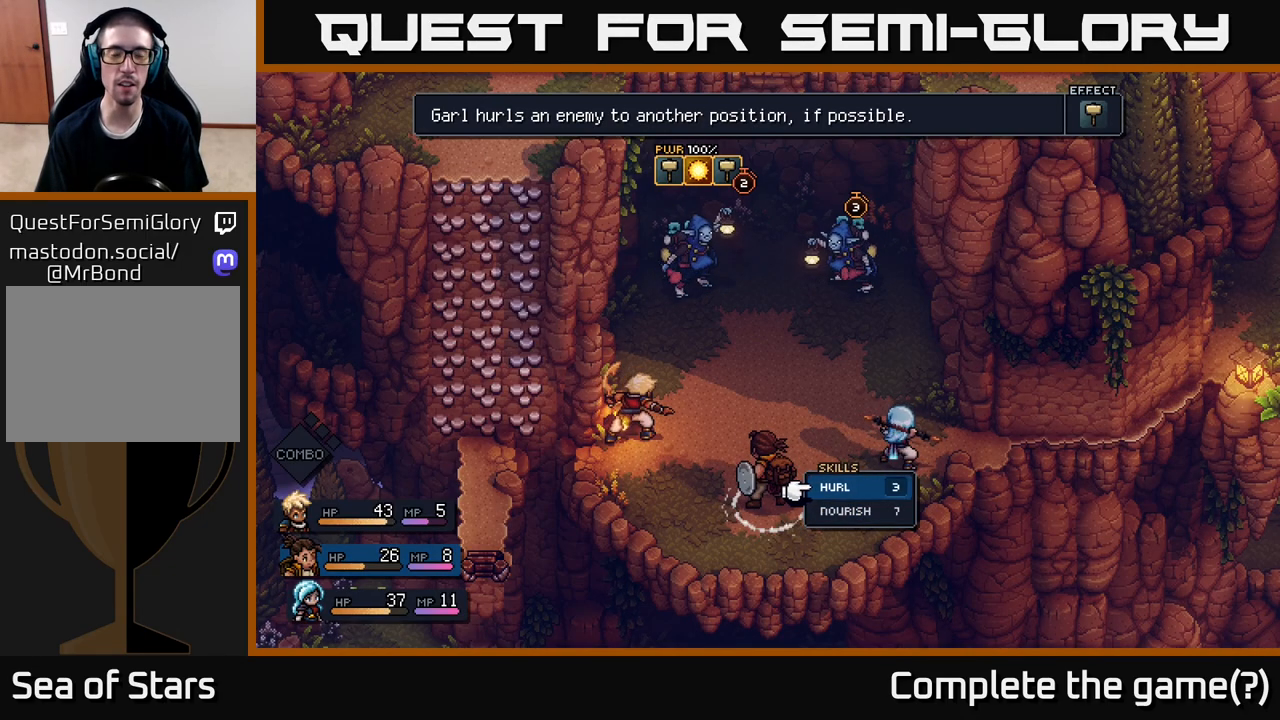
{"buttons": [], "left_stick": "center", "right_stick": "center", "events": []}
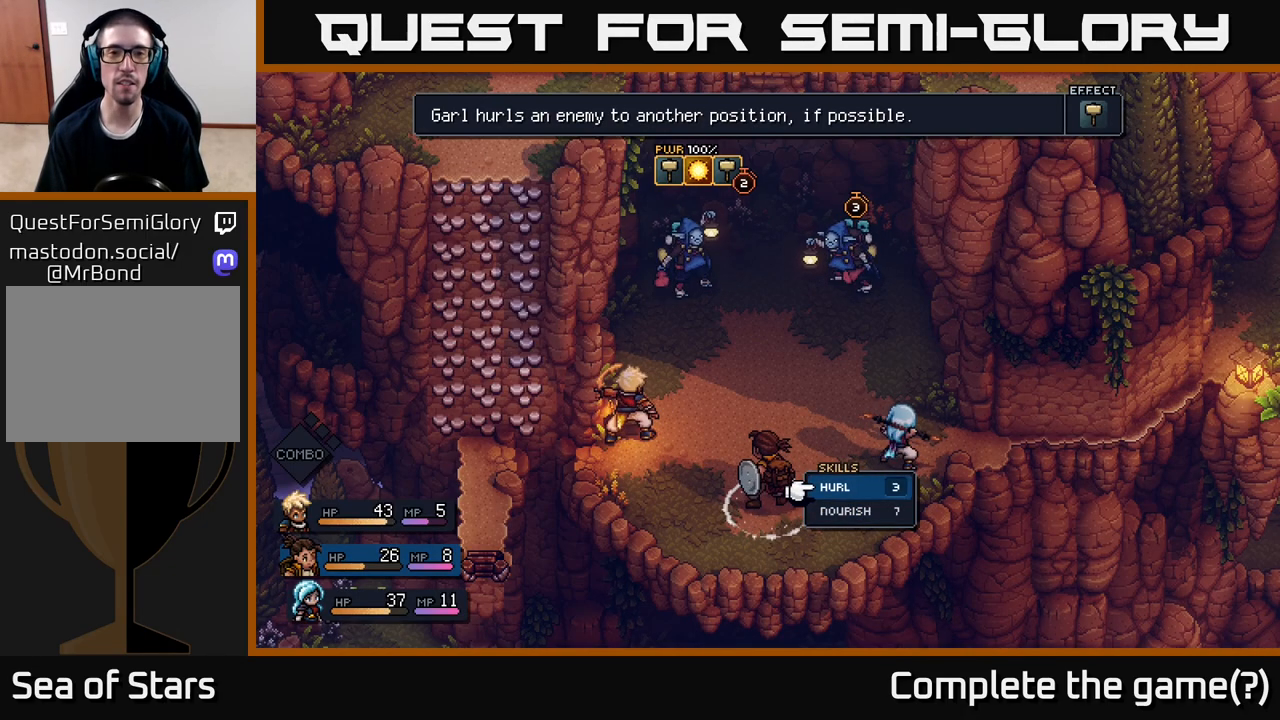
{"buttons": [], "left_stick": "center", "right_stick": "center", "events": []}
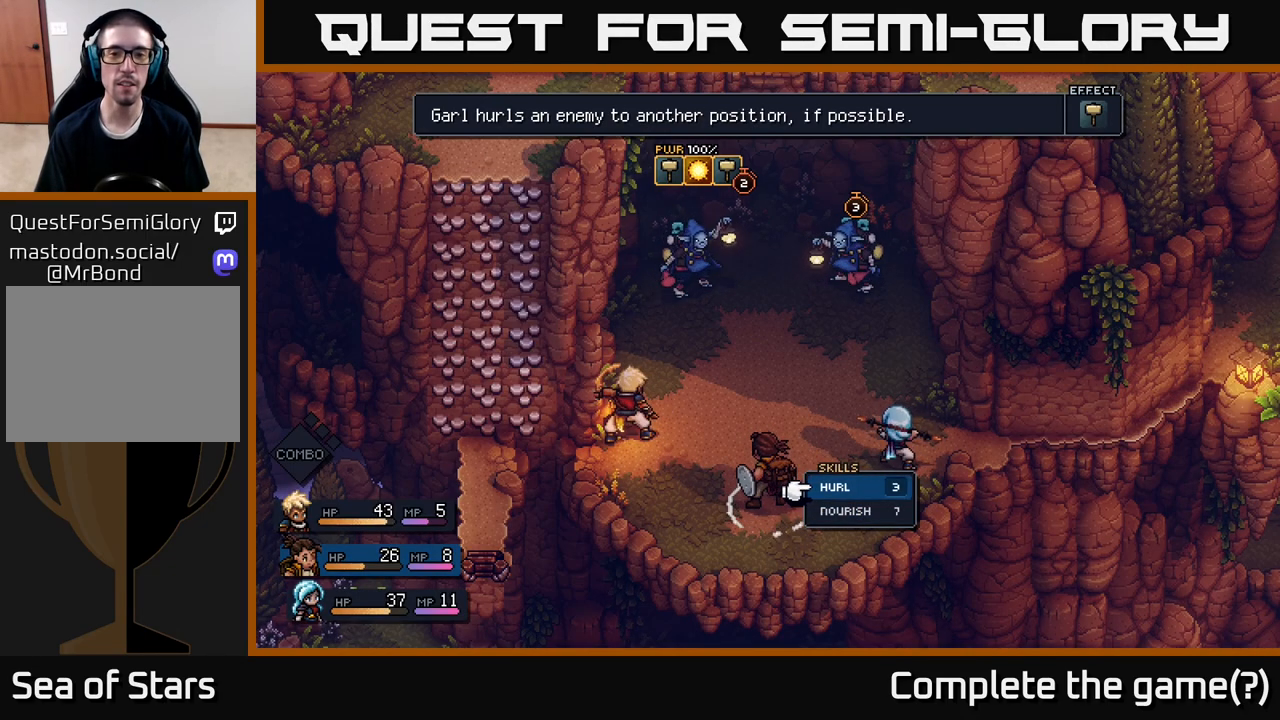
{"buttons": [], "left_stick": "center", "right_stick": "center", "events": []}
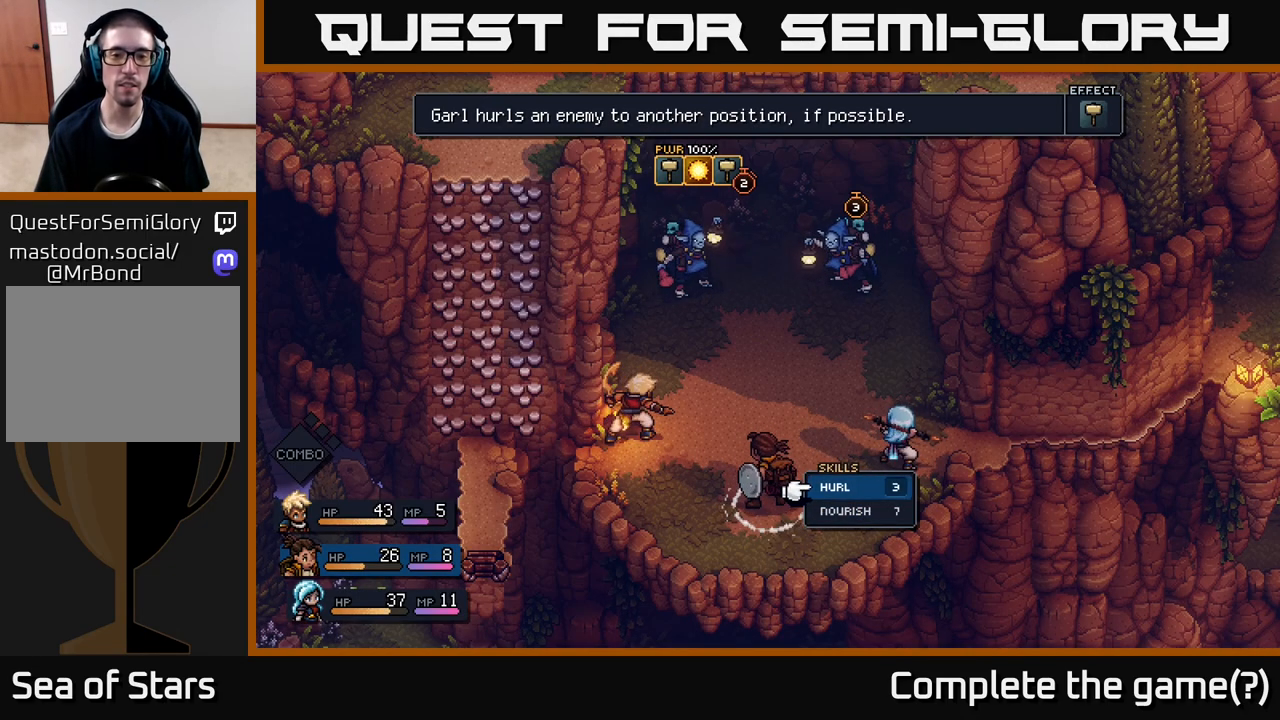
{"buttons": [], "left_stick": "center", "right_stick": "center", "events": [[317, "DPAD_RIGHT", "down"], [467, "DPAD_RIGHT", "up"]]}
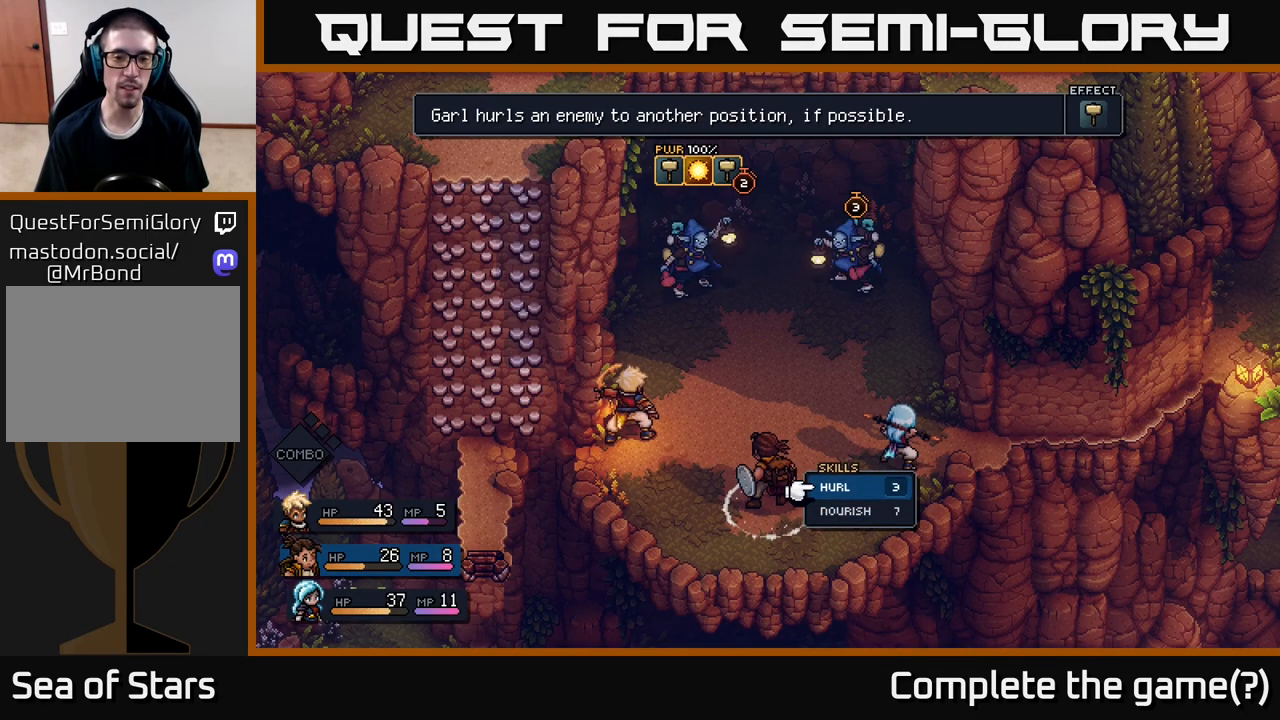
{"buttons": ["DPAD_RIGHT"], "left_stick": "center", "right_stick": "center", "events": [[100, "B", "down"], [200, "B", "up"], [400, "DPAD_RIGHT", "down"]]}
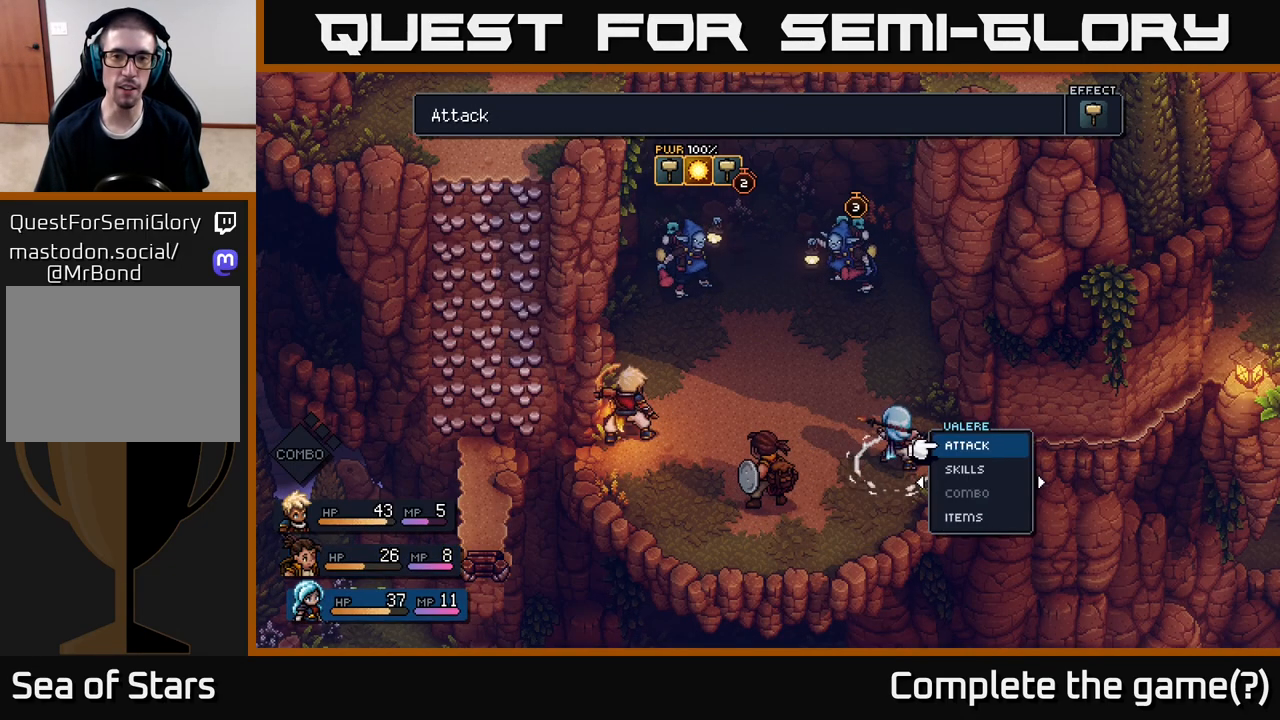
{"buttons": [], "left_stick": "center", "right_stick": "center", "events": [[33, "DPAD_RIGHT", "up"], [417, "A", "down"], [483, "A", "up"]]}
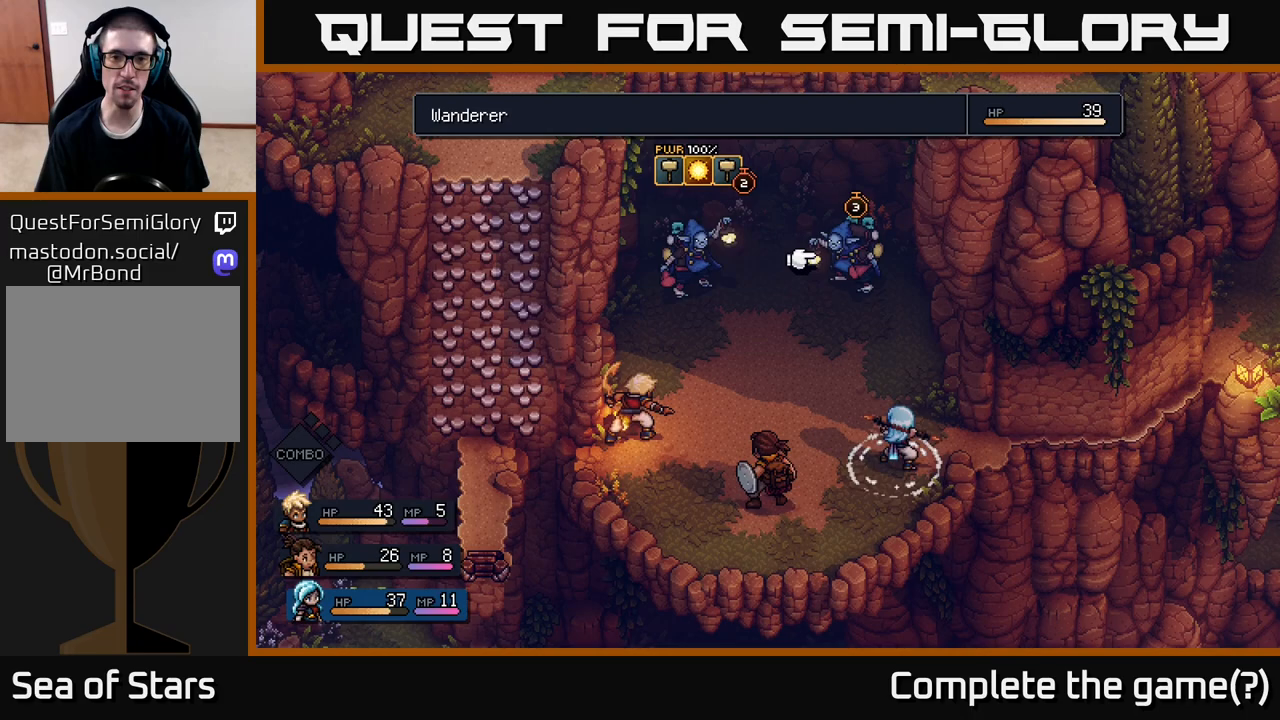
{"buttons": [], "left_stick": "left", "right_stick": "center", "events": [[350, "left_stick", "left"]]}
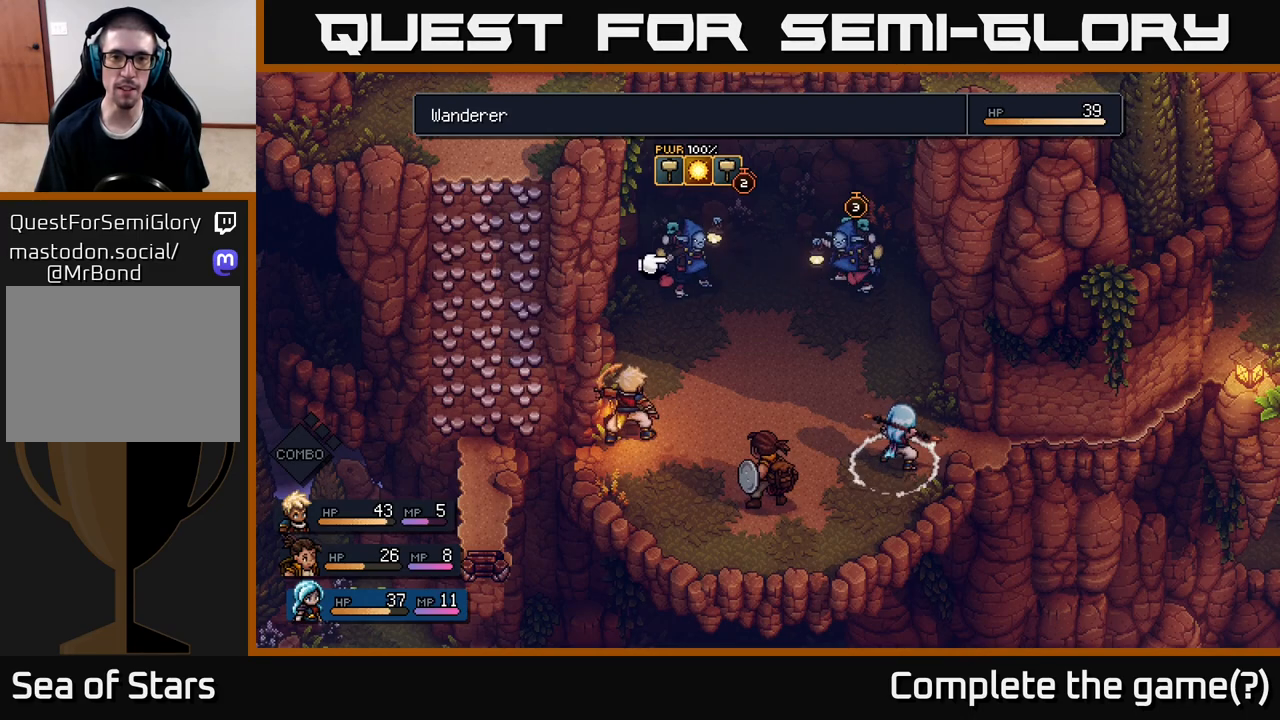
{"buttons": [], "left_stick": "center", "right_stick": "center", "events": [[17, "left_stick", "center"]]}